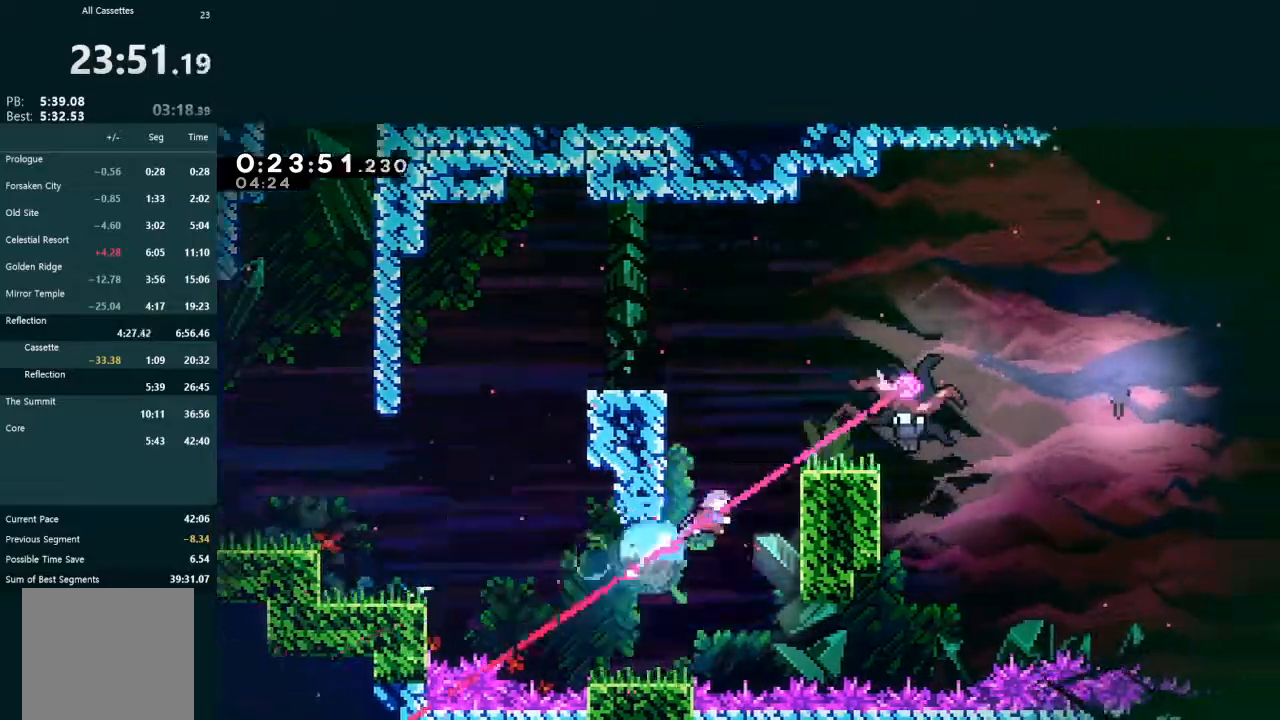
Gameplay with a controller (Xbox layout); each line is a JSON object with the inputs held at the frame after it (dt_ms = milliseconds from this image to that frame). "events" lists button and stick changes between this image and that frame as [ms after this image, input, new state], when the widget could be followed in between. Not read: L3 right_stick.
{"dt_ms": 500, "buttons": [], "left_stick": "center", "events": [[67, "A", "down"], [133, "R1", "down"], [167, "R1", "up"], [233, "R1", "down"], [333, "R1", "up"], [400, "A", "up"], [433, "DPAD_UP", "up"], [467, "DPAD_RIGHT", "up"], [467, "L2", "up"]]}
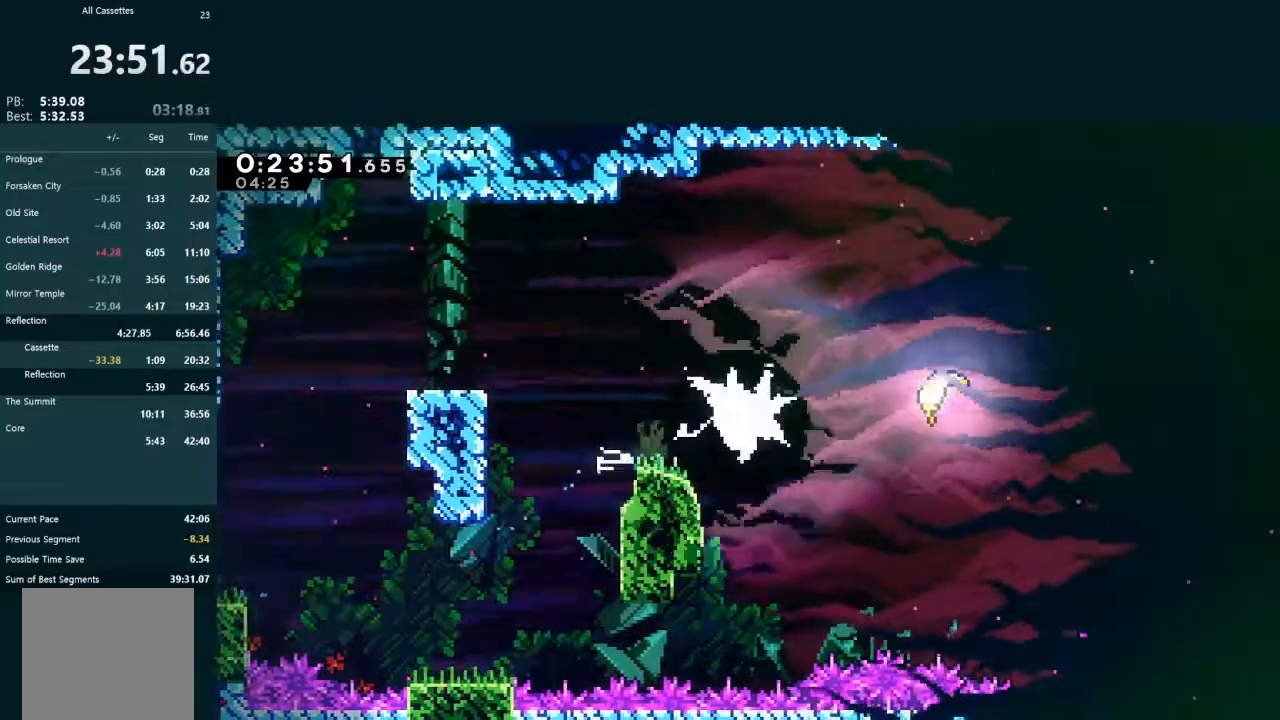
{"dt_ms": 500, "buttons": ["X", "L2", "DPAD_DOWN", "DPAD_RIGHT"], "left_stick": "center", "events": [[33, "DPAD_DOWN", "down"], [33, "DPAD_LEFT", "down"], [200, "DPAD_LEFT", "up"], [233, "DPAD_RIGHT", "down"], [233, "L2", "down"], [367, "X", "down"]]}
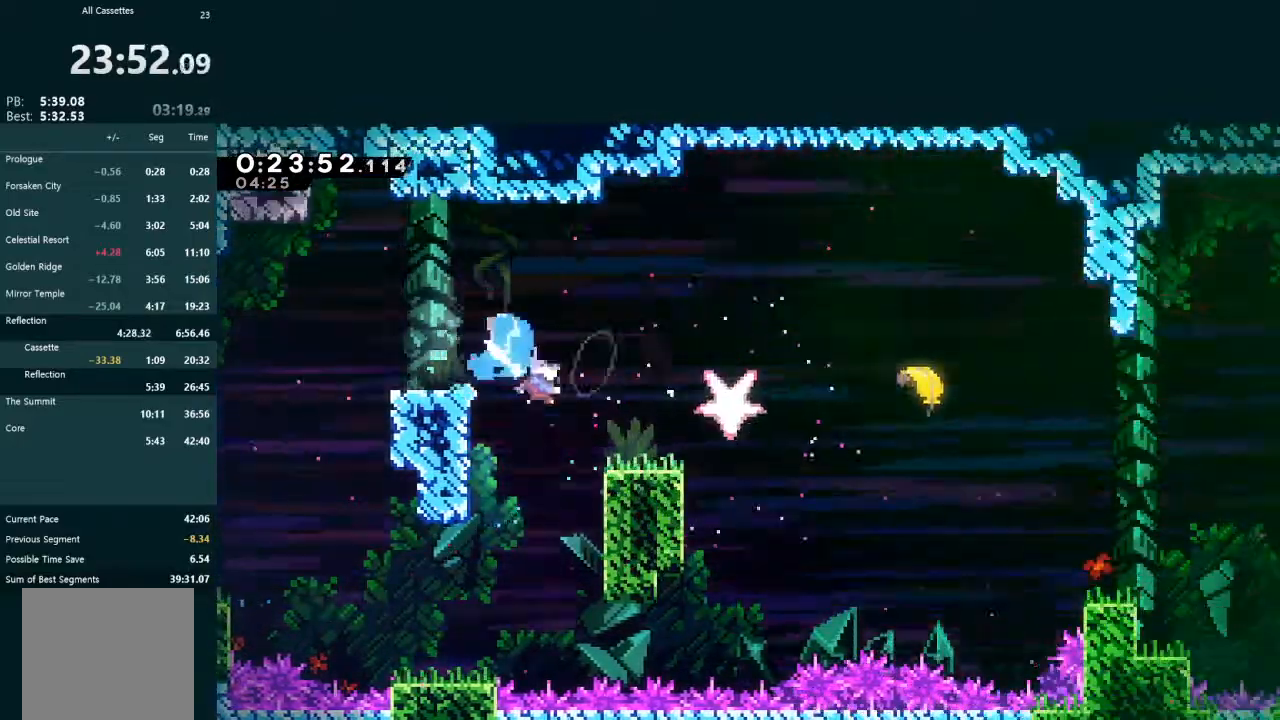
{"dt_ms": 500, "buttons": ["X", "L2", "DPAD_DOWN", "DPAD_RIGHT"], "left_stick": "center", "events": [[33, "X", "up"], [167, "X", "down"], [300, "X", "up"], [367, "A", "down"], [433, "X", "down"], [467, "A", "up"]]}
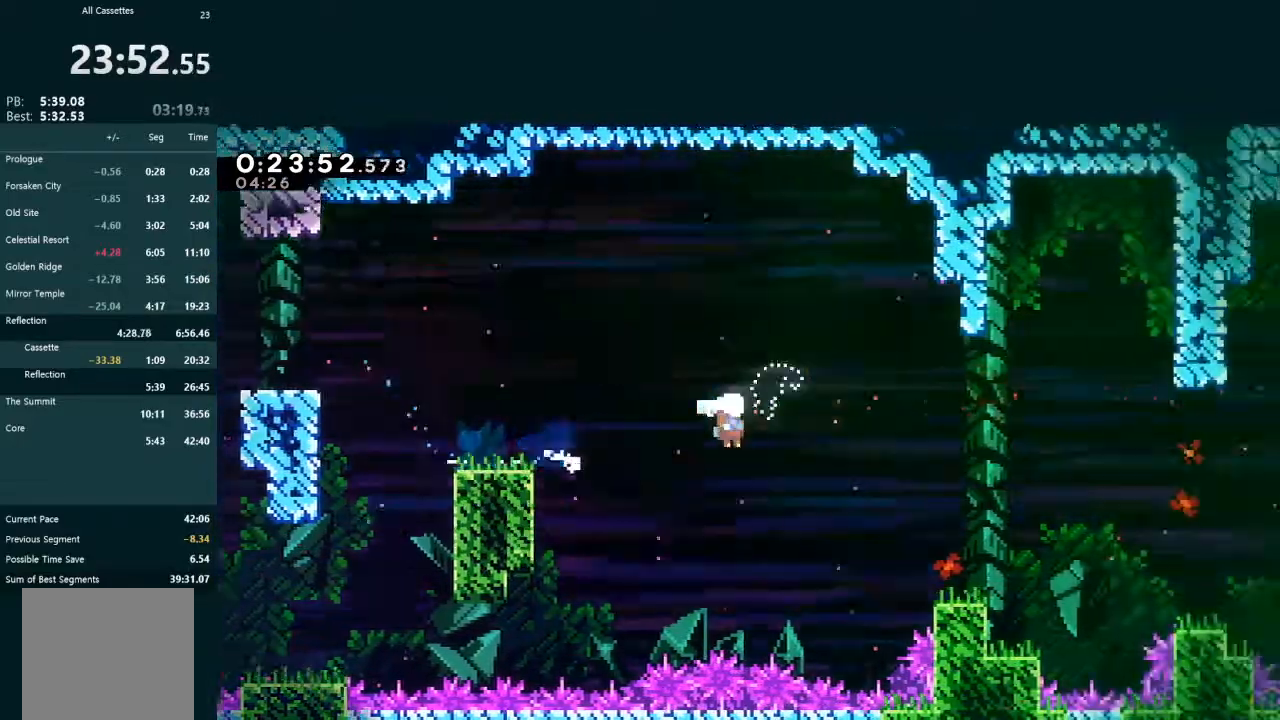
{"dt_ms": 500, "buttons": ["L2", "DPAD_RIGHT"], "left_stick": "center", "events": [[167, "DPAD_DOWN", "up"], [200, "X", "up"]]}
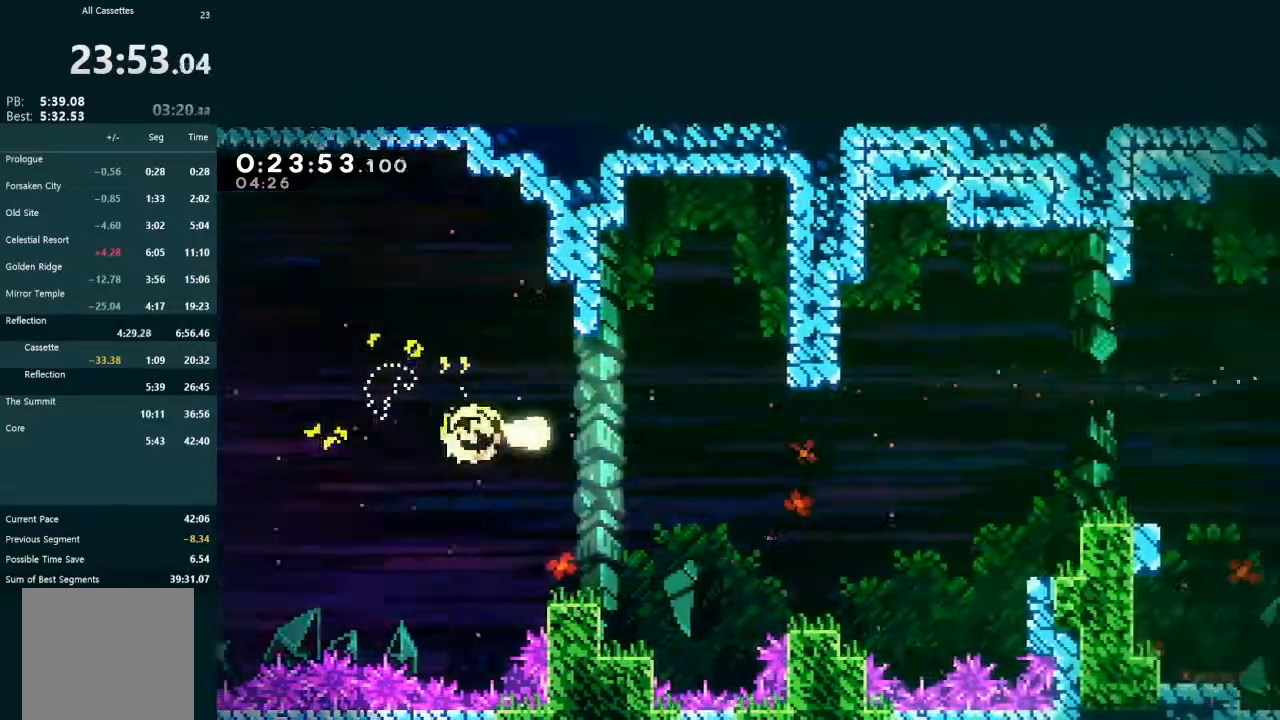
{"dt_ms": 500, "buttons": ["L2", "DPAD_RIGHT"], "left_stick": "center", "events": []}
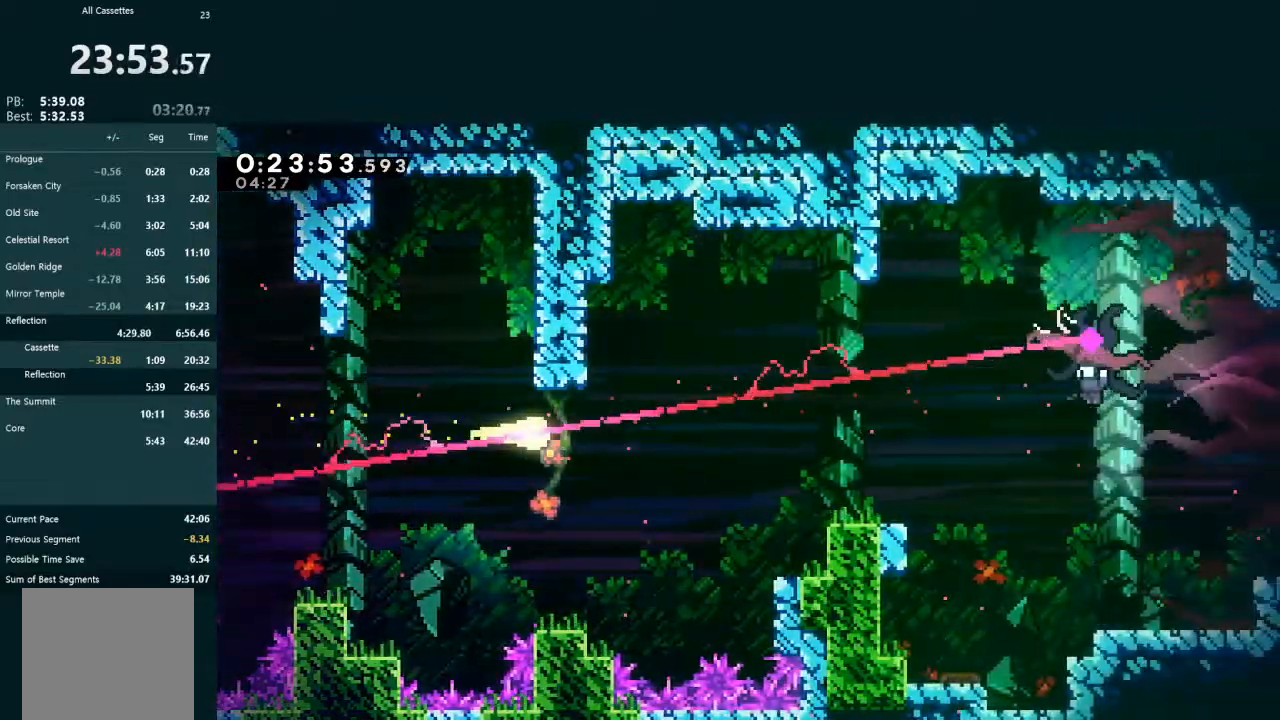
{"dt_ms": 500, "buttons": ["X", "DPAD_DOWN", "DPAD_RIGHT"], "left_stick": "center", "events": [[267, "DPAD_DOWN", "down"], [300, "L2", "up"], [300, "X", "down"]]}
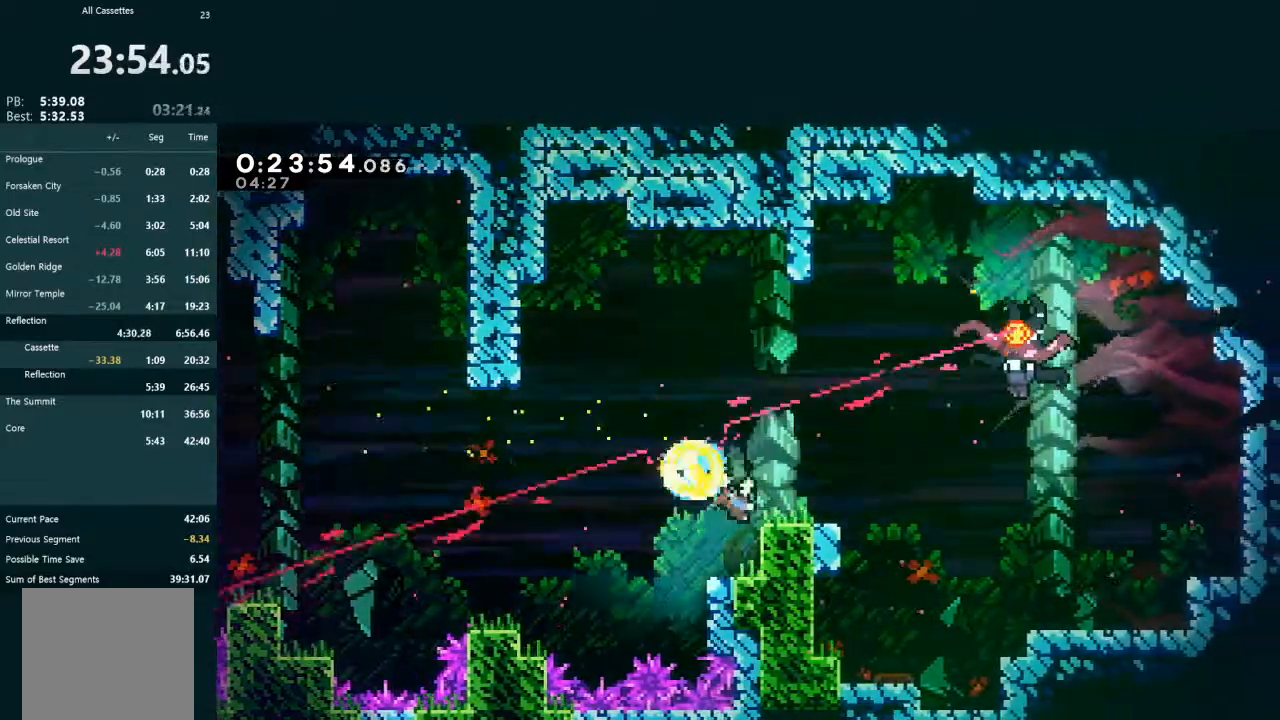
{"dt_ms": 500, "buttons": ["L2", "DPAD_UP", "DPAD_RIGHT"], "left_stick": "center", "events": [[33, "DPAD_DOWN", "up"], [33, "L2", "down"], [33, "X", "up"], [67, "DPAD_UP", "down"], [100, "A", "down"], [200, "A", "up"]]}
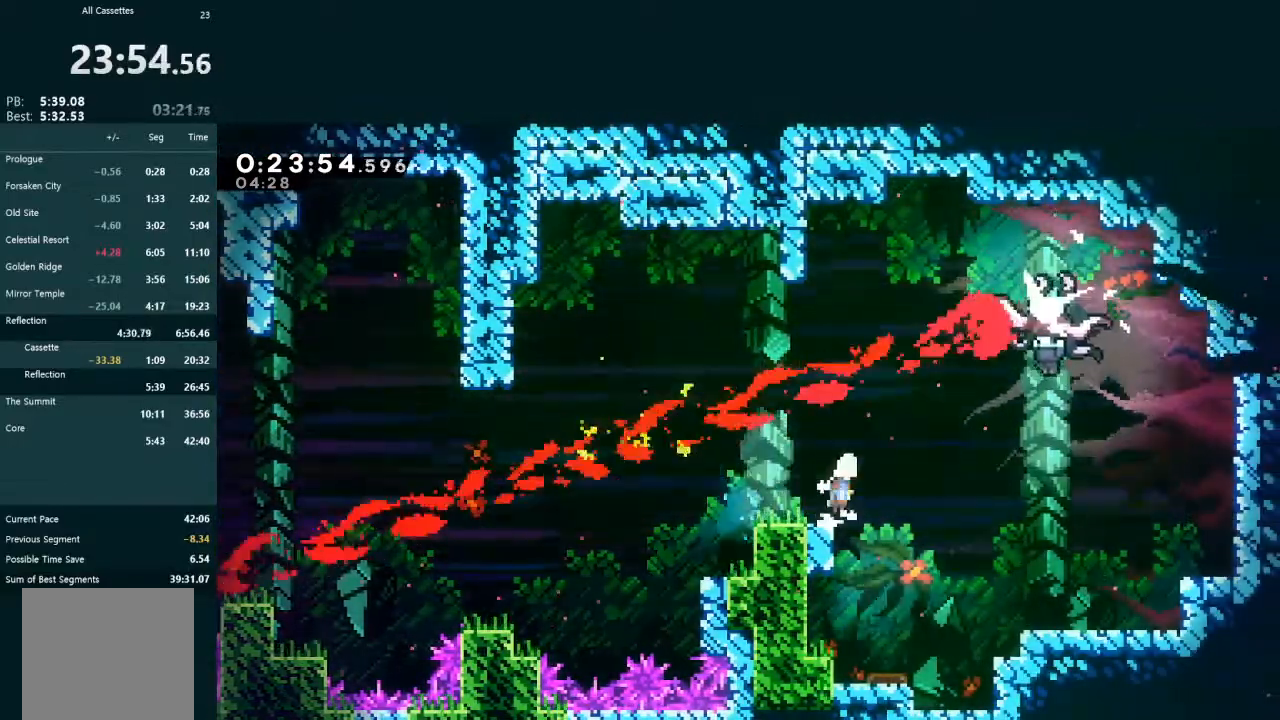
{"dt_ms": 500, "buttons": ["X", "L2"], "left_stick": "center", "events": [[33, "A", "down"], [167, "A", "up"], [233, "X", "down"], [233, "Y", "down"], [300, "Y", "up"], [333, "X", "up"], [400, "X", "down"], [467, "DPAD_UP", "up"], [500, "DPAD_RIGHT", "up"]]}
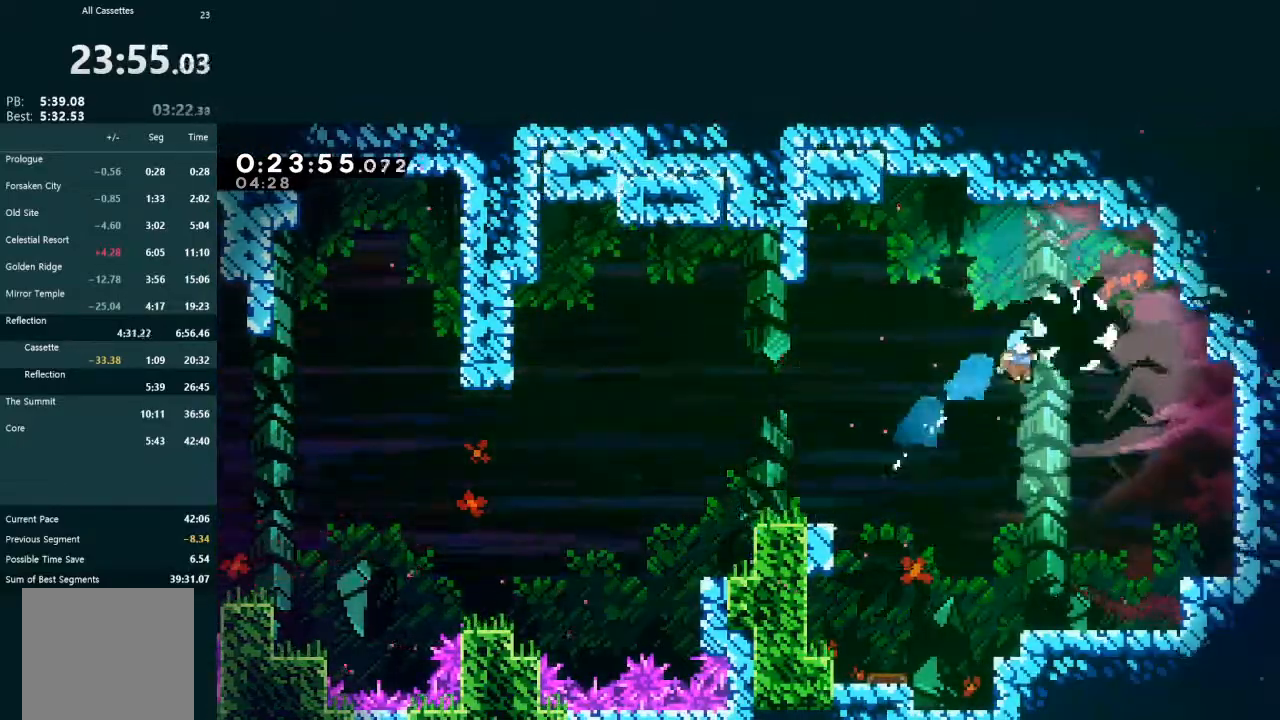
{"dt_ms": 500, "buttons": ["L2", "DPAD_DOWN", "DPAD_RIGHT"], "left_stick": "center", "events": [[33, "X", "up"], [67, "DPAD_DOWN", "down"], [267, "DPAD_RIGHT", "down"]]}
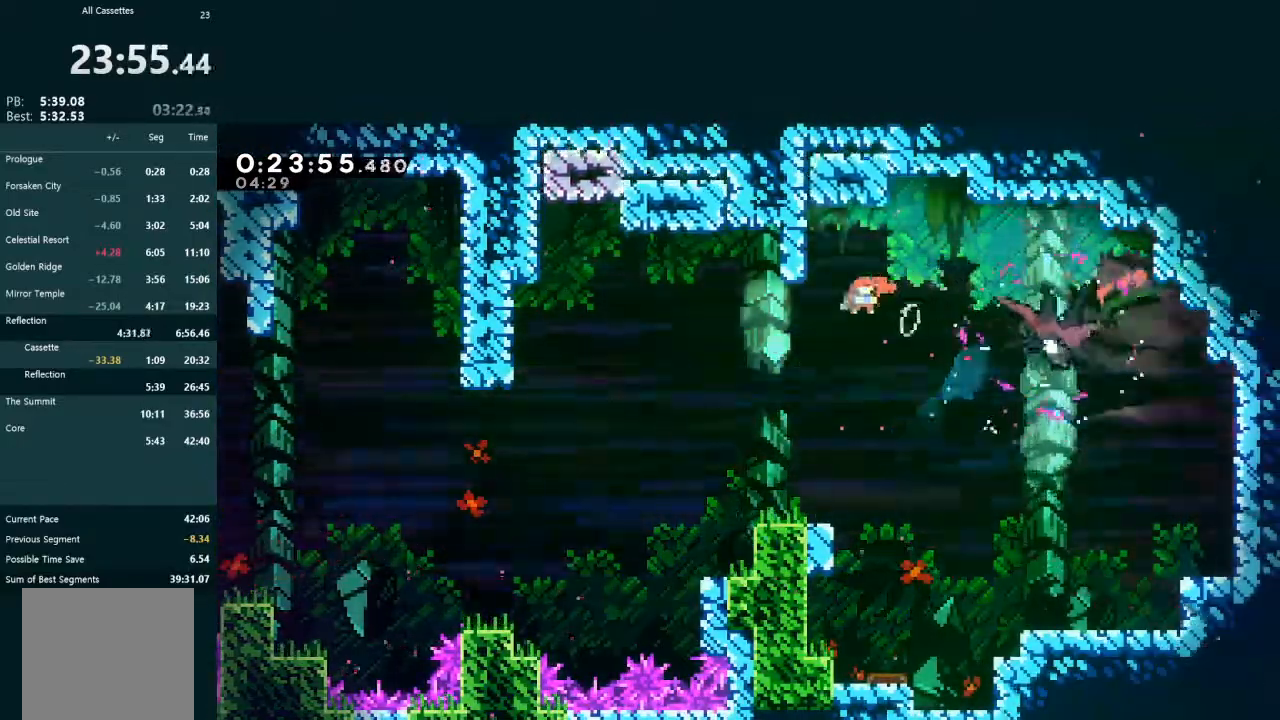
{"dt_ms": 500, "buttons": ["L2", "DPAD_DOWN", "DPAD_RIGHT"], "left_stick": "center", "events": [[133, "A", "down"], [167, "A", "up"], [167, "X", "down"], [333, "X", "up"]]}
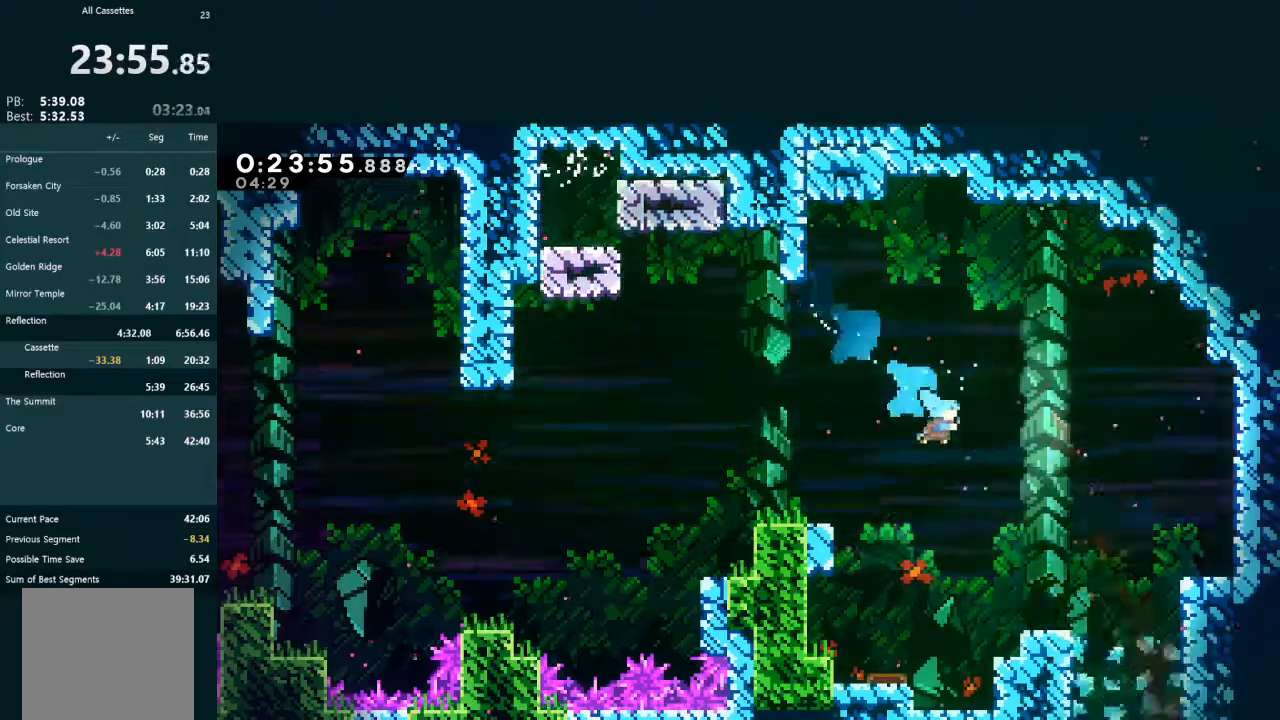
{"dt_ms": 500, "buttons": ["X", "DPAD_DOWN"], "left_stick": "center", "events": [[33, "DPAD_DOWN", "up"], [433, "DPAD_DOWN", "down"], [433, "L2", "up"], [467, "DPAD_RIGHT", "up"], [467, "X", "down"]]}
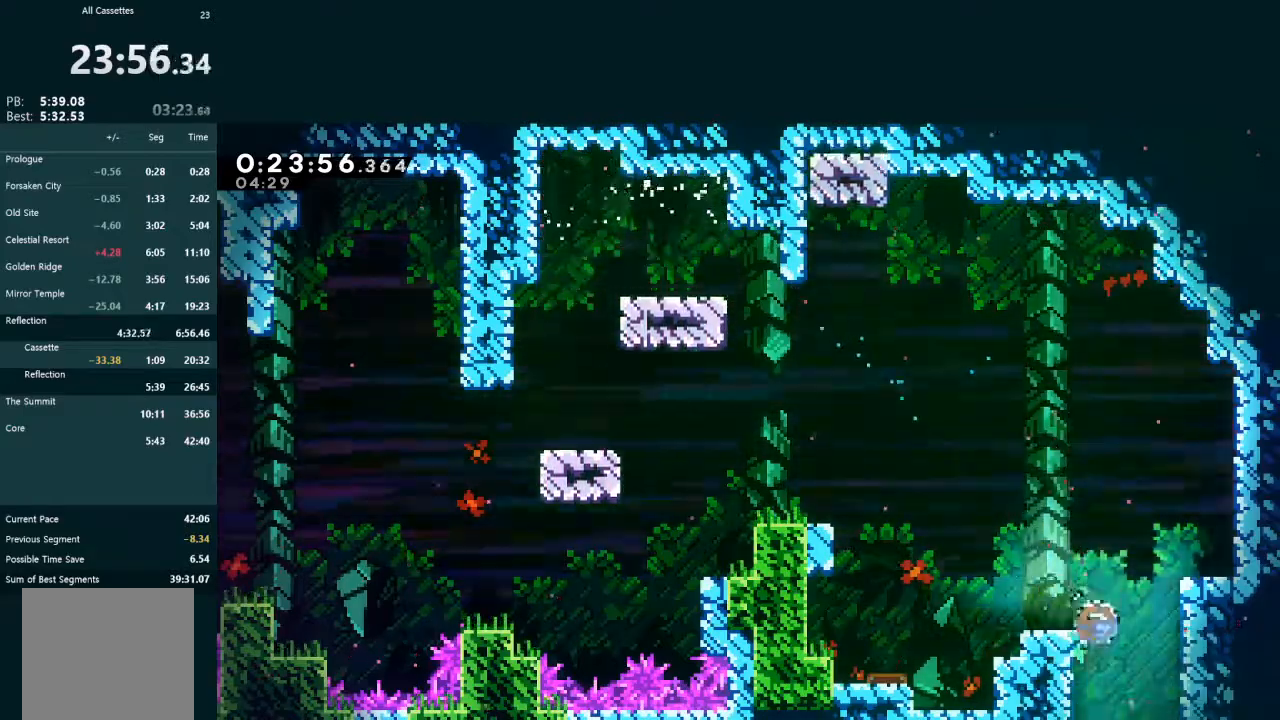
{"dt_ms": 1000, "buttons": ["DPAD_DOWN"], "left_stick": "center"}
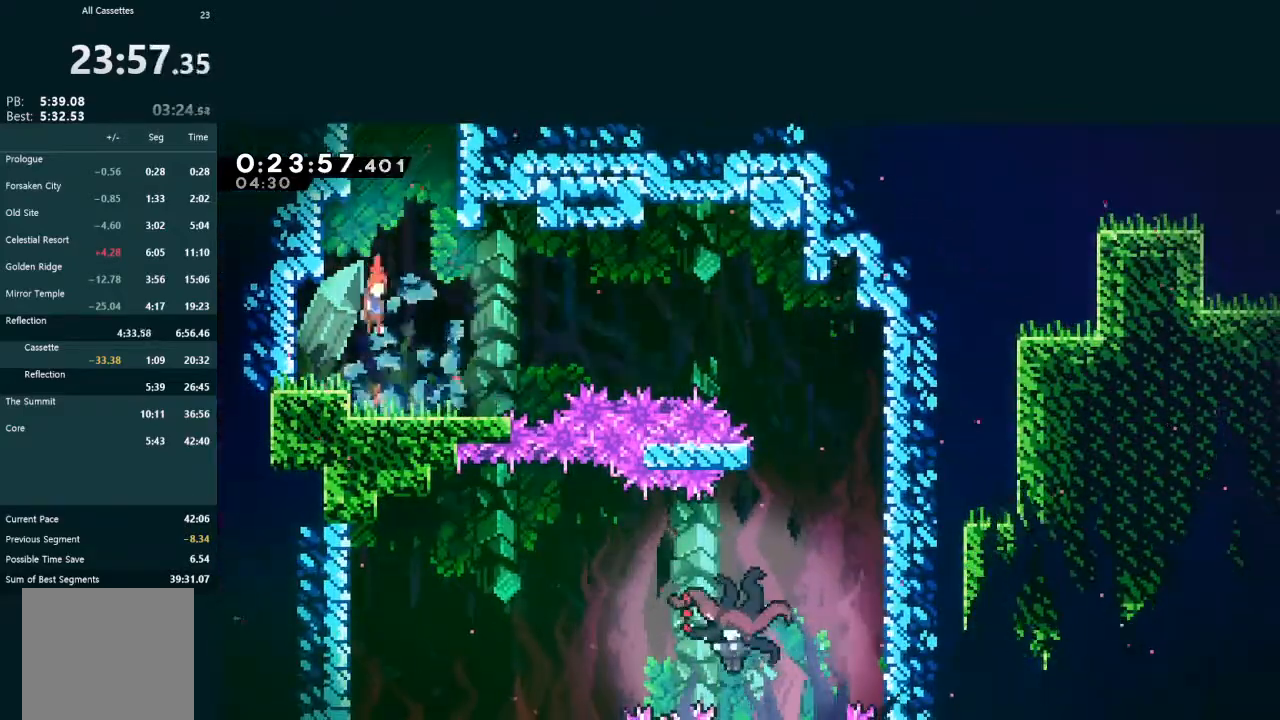
{"dt_ms": 500, "buttons": ["A", "DPAD_DOWN", "DPAD_RIGHT"], "left_stick": "center", "events": [[33, "DPAD_DOWN", "up"], [100, "DPAD_DOWN", "down"], [100, "DPAD_RIGHT", "down"], [167, "X", "down"], [300, "X", "up"], [367, "A", "down"]]}
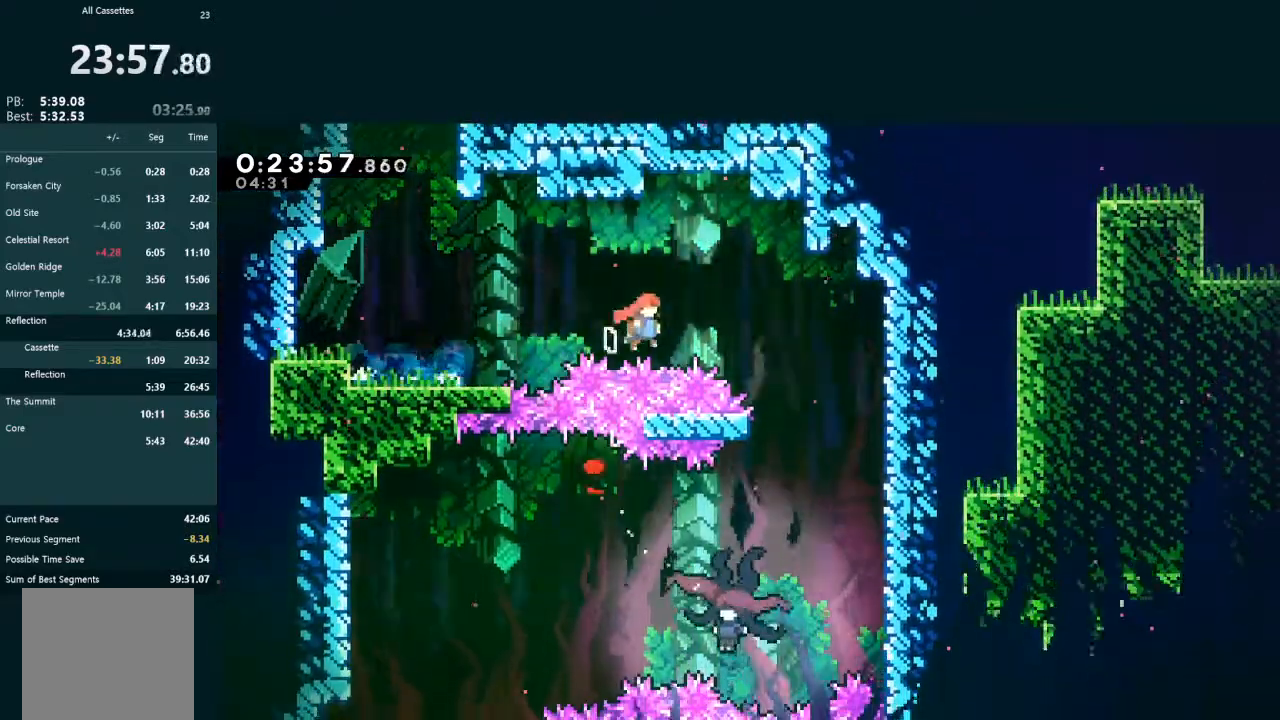
{"dt_ms": 1000, "buttons": ["DPAD_LEFT"], "left_stick": "center"}
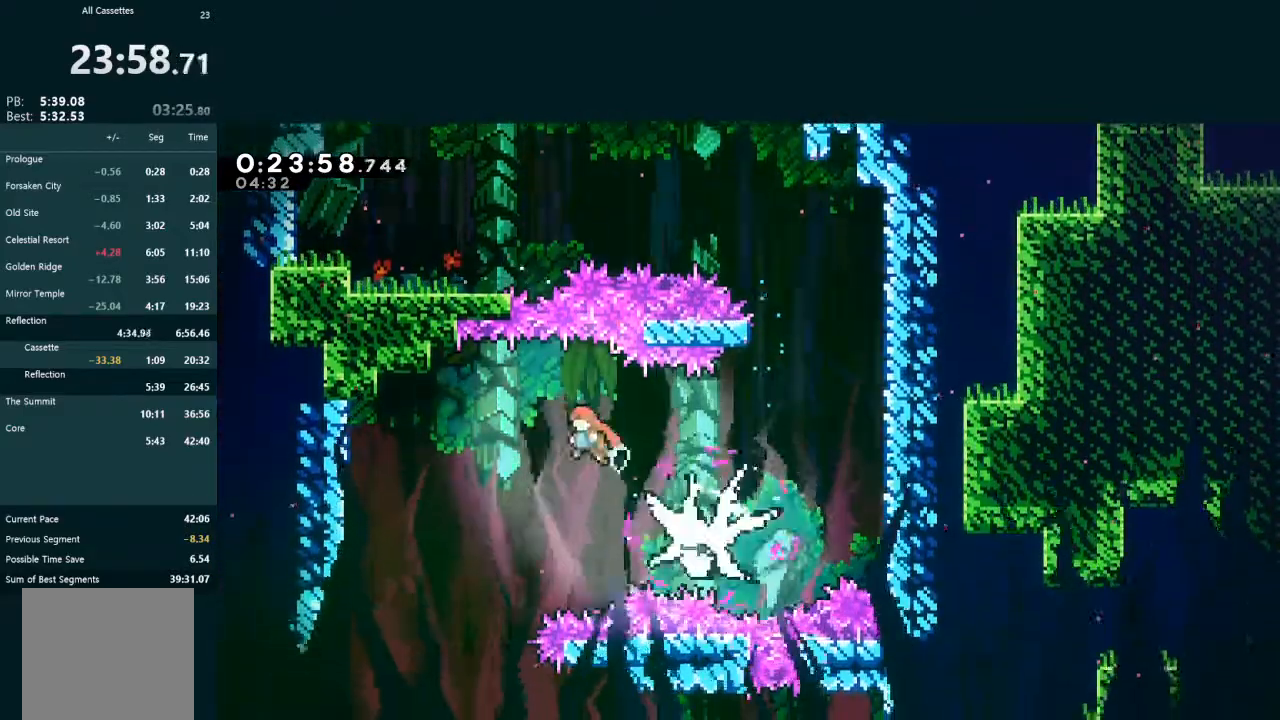
{"dt_ms": 500, "buttons": ["X", "DPAD_DOWN", "DPAD_LEFT"], "left_stick": "center", "events": [[133, "DPAD_DOWN", "down"], [167, "DPAD_LEFT", "up"], [167, "X", "down"], [333, "DPAD_LEFT", "down"]]}
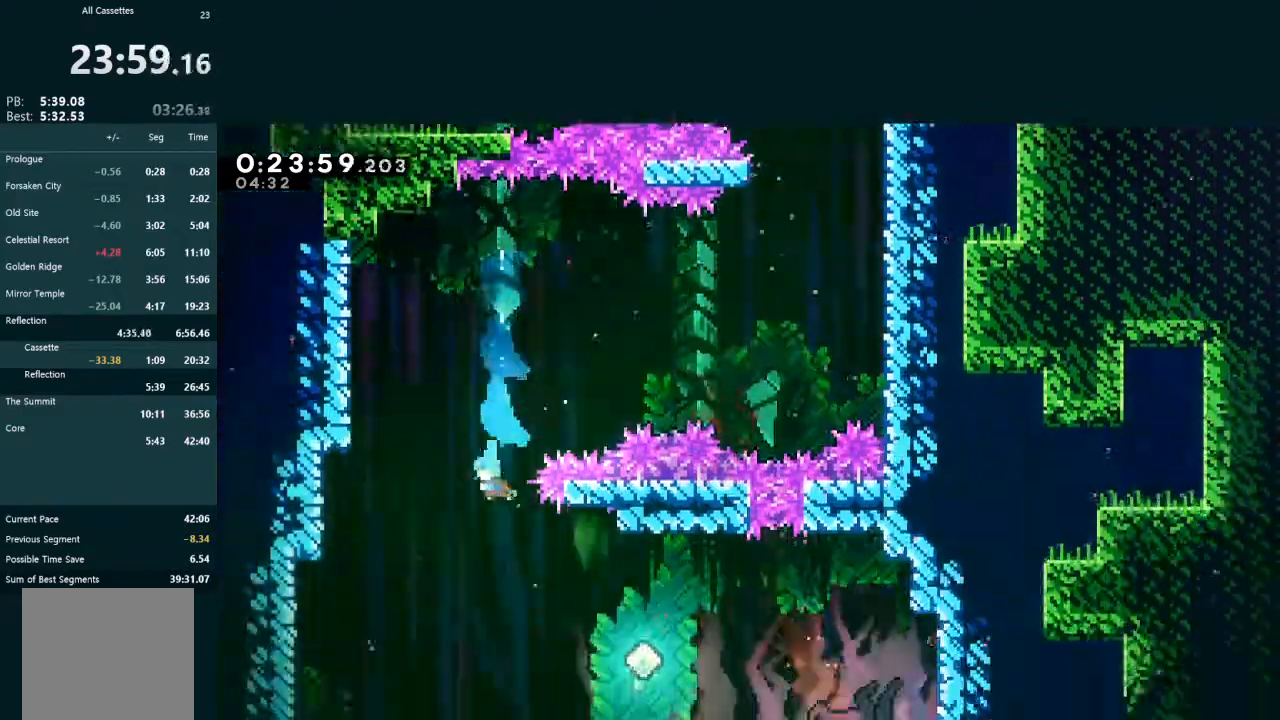
{"dt_ms": 500, "buttons": ["X", "DPAD_DOWN", "DPAD_RIGHT"], "left_stick": "center", "events": [[300, "DPAD_LEFT", "up"], [367, "DPAD_RIGHT", "down"]]}
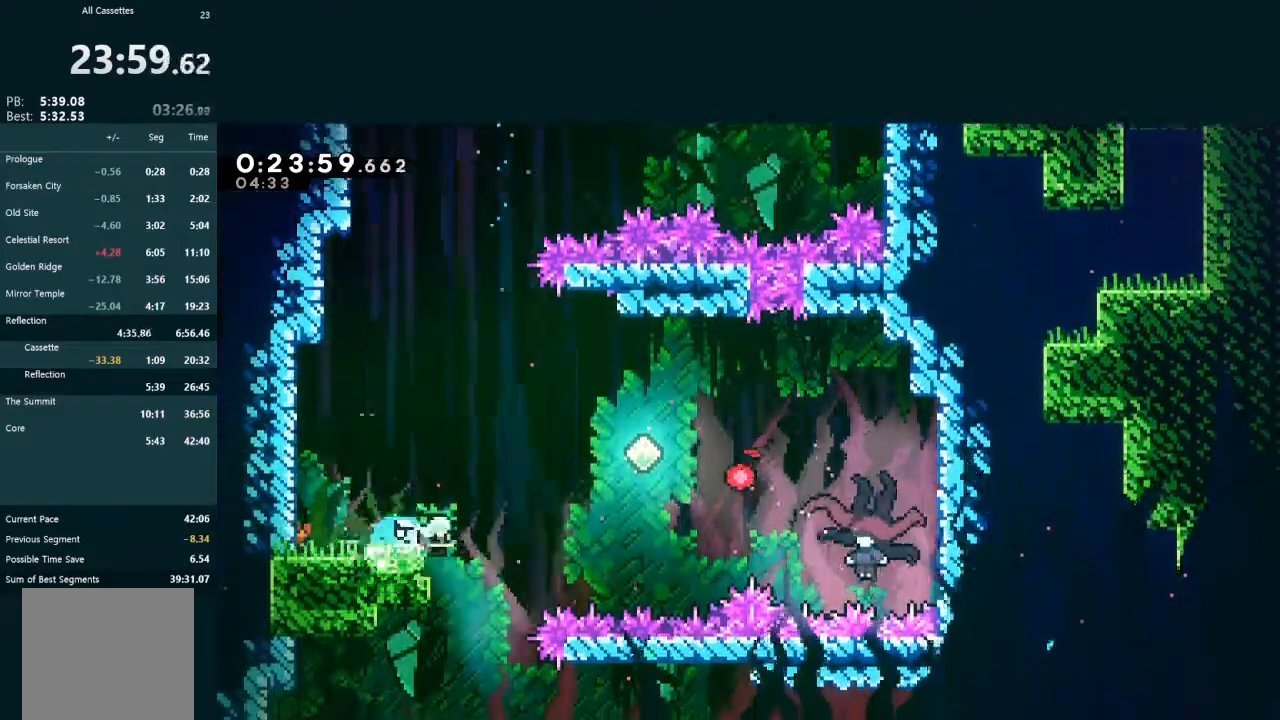
{"dt_ms": 500, "buttons": ["DPAD_LEFT"], "left_stick": "center", "events": [[67, "A", "down"], [67, "X", "up"], [433, "A", "up"], [433, "DPAD_DOWN", "up"], [467, "DPAD_DOWN", "down"], [467, "DPAD_RIGHT", "up"], [500, "DPAD_DOWN", "up"], [500, "DPAD_LEFT", "down"]]}
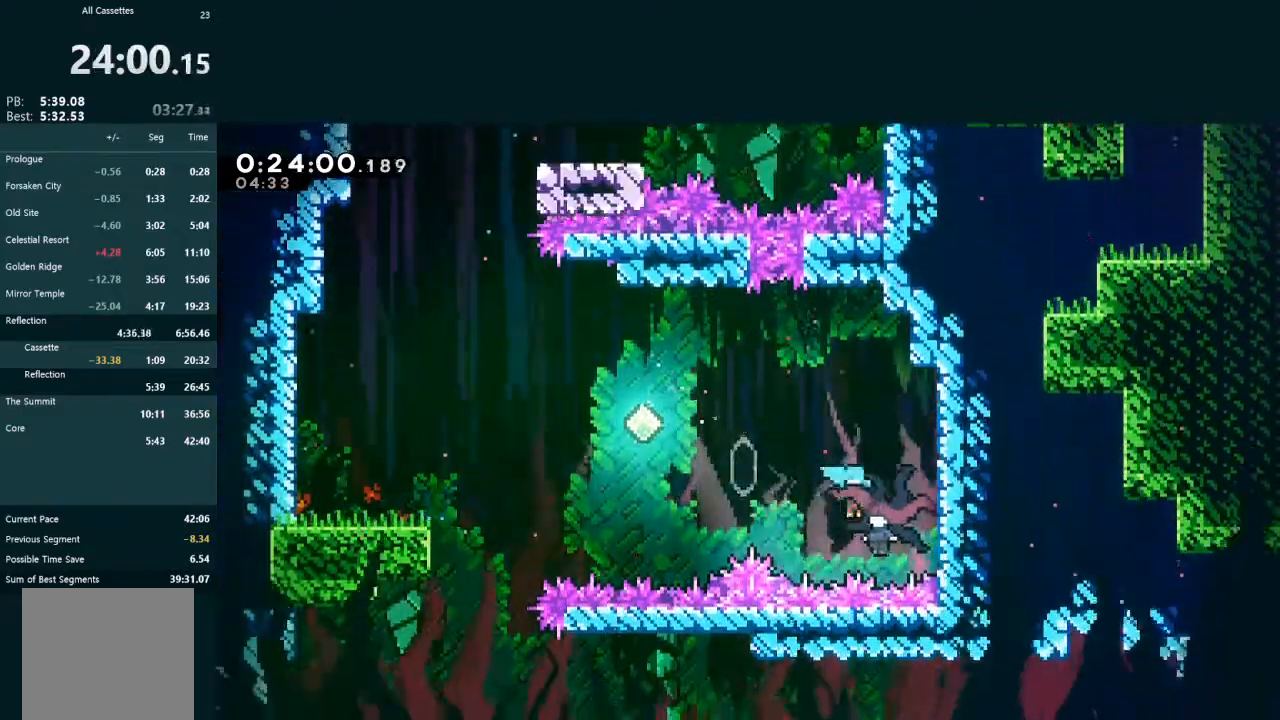
{"dt_ms": 500, "buttons": ["DPAD_DOWN", "DPAD_LEFT"], "left_stick": "center", "events": [[467, "DPAD_DOWN", "down"]]}
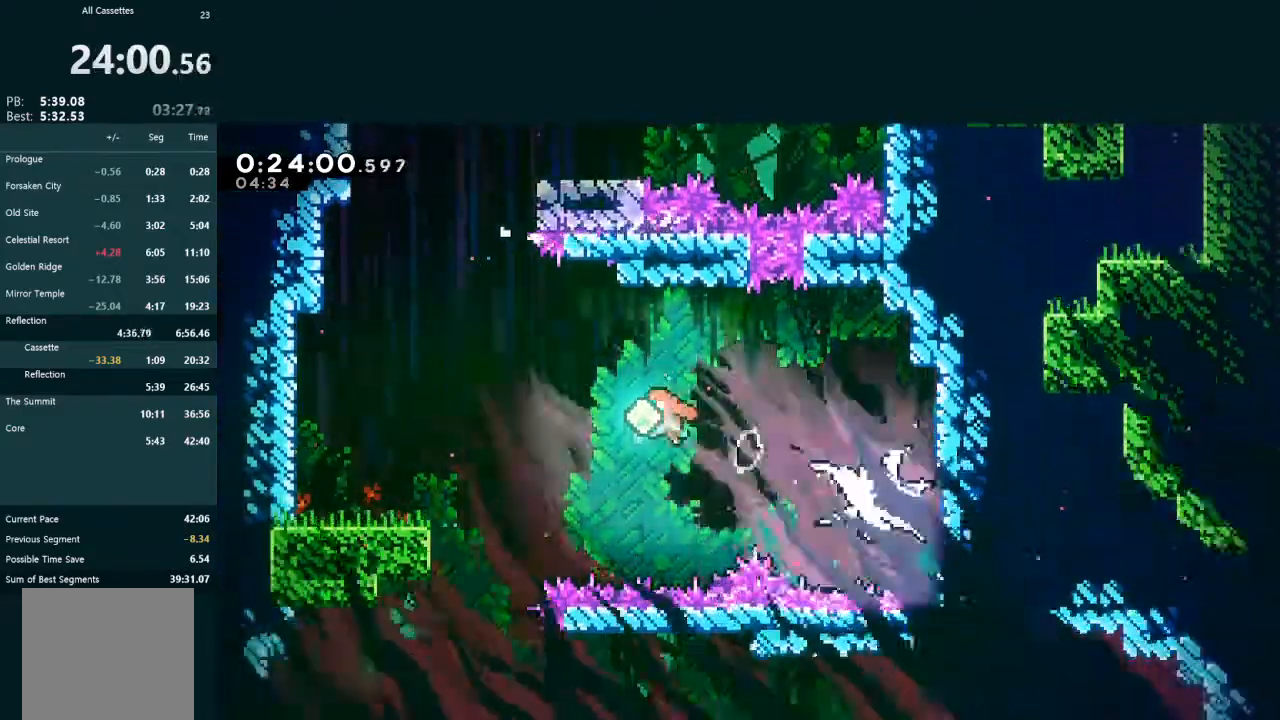
{"dt_ms": 500, "buttons": ["X", "DPAD_DOWN", "DPAD_RIGHT"], "left_stick": "center"}
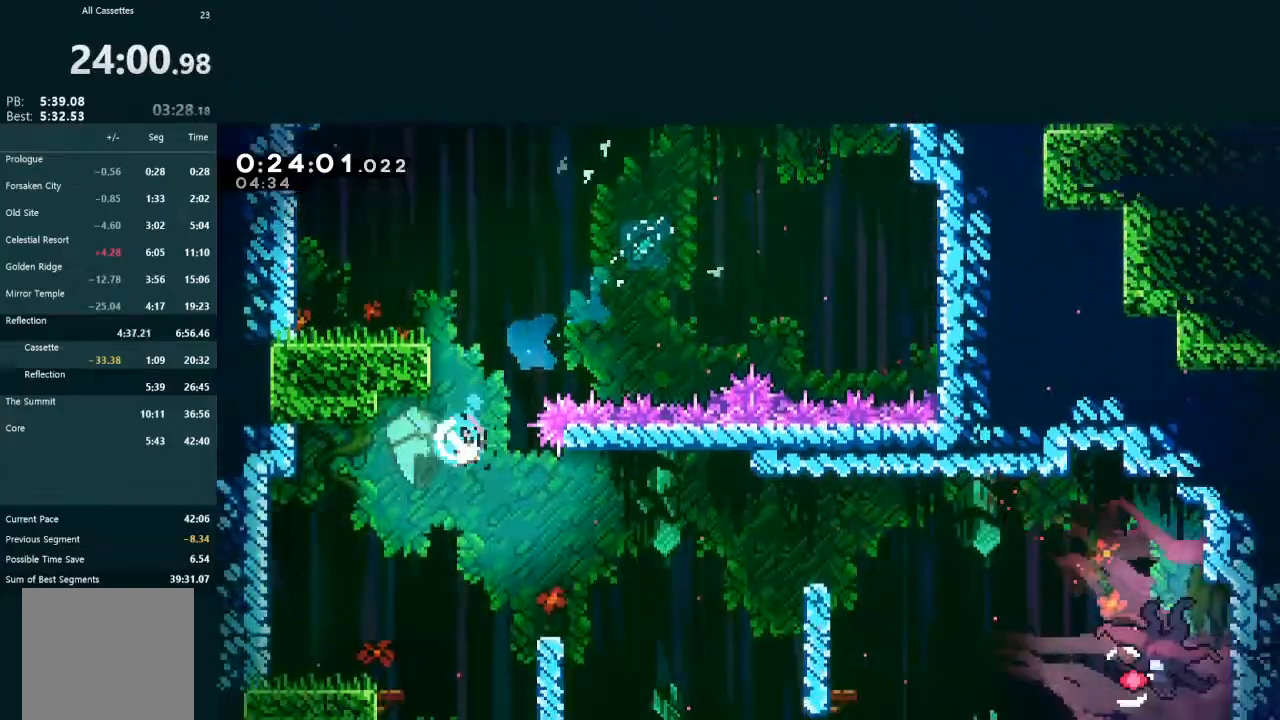
{"dt_ms": 500, "buttons": ["DPAD_DOWN"], "left_stick": "center", "events": [[167, "X", "up"], [233, "DPAD_RIGHT", "up"], [300, "DPAD_LEFT", "down"], [467, "DPAD_LEFT", "up"]]}
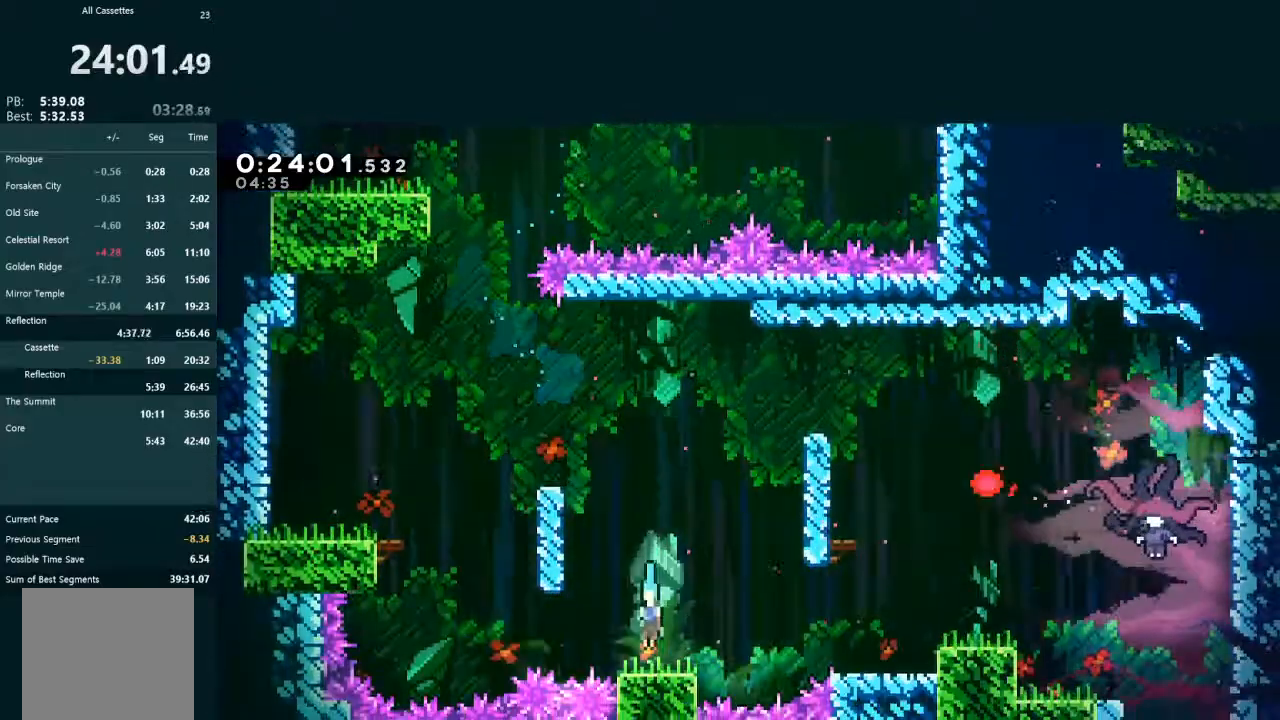
{"dt_ms": 500, "buttons": ["X", "L2", "DPAD_UP", "DPAD_RIGHT"], "left_stick": "center", "events": [[33, "DPAD_RIGHT", "down"], [67, "X", "down"], [167, "X", "up"], [233, "A", "down"], [300, "DPAD_DOWN", "up"], [333, "DPAD_UP", "down"], [333, "L2", "down"], [367, "A", "up"], [467, "X", "down"]]}
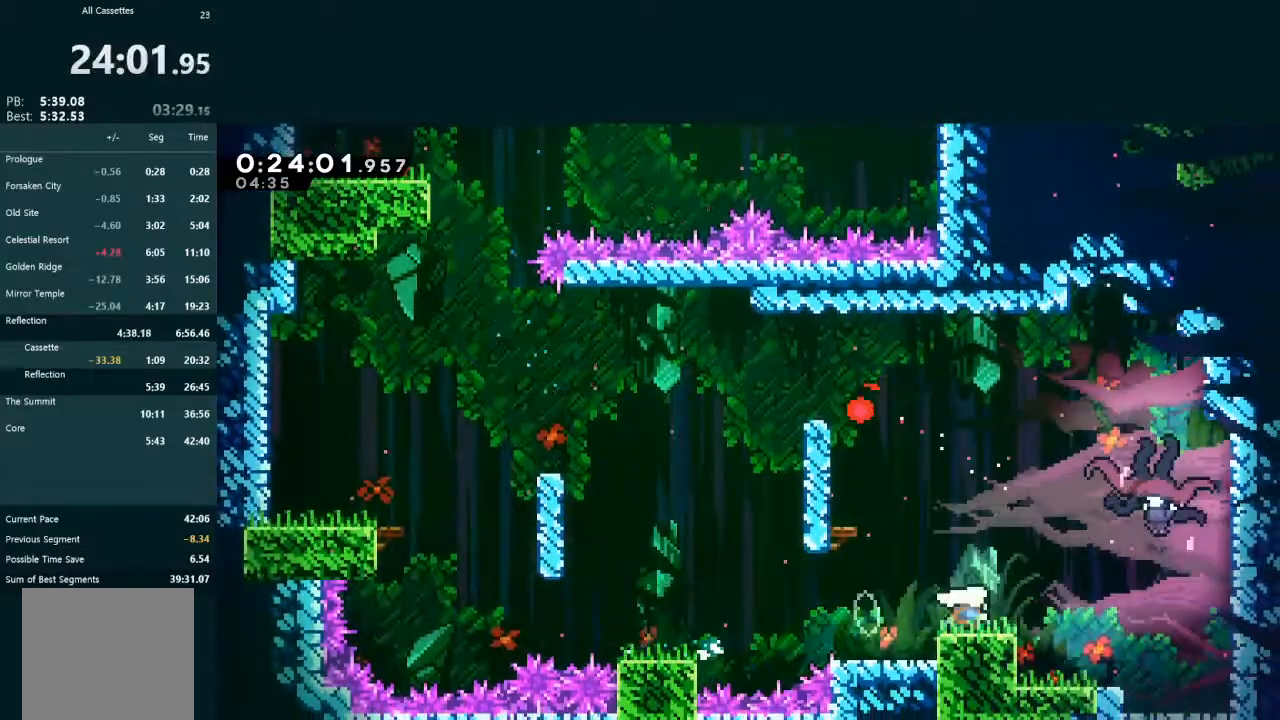
{"dt_ms": 500, "buttons": ["DPAD_DOWN", "DPAD_RIGHT"], "left_stick": "center", "events": [[67, "A", "down"], [67, "X", "up"], [167, "A", "up"], [233, "DPAD_UP", "up"], [233, "L2", "up"], [267, "DPAD_RIGHT", "up"], [333, "DPAD_RIGHT", "down"], [367, "DPAD_DOWN", "down"]]}
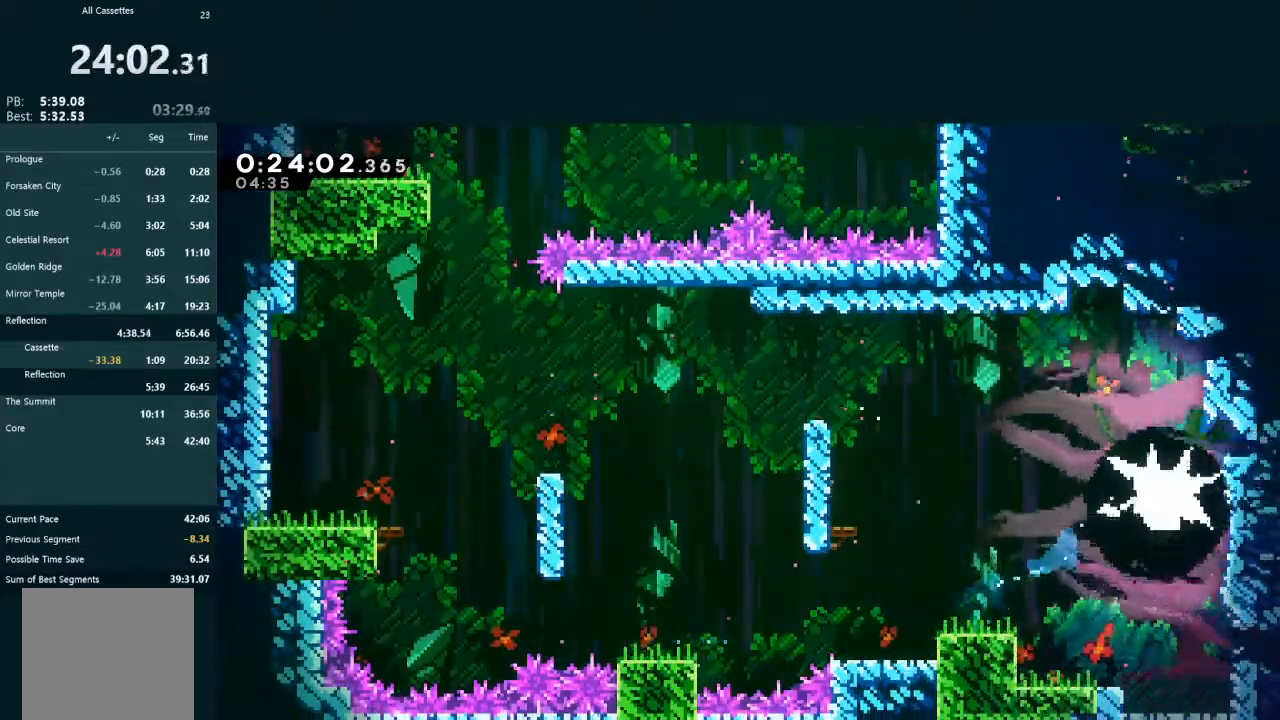
{"dt_ms": 500, "buttons": ["DPAD_DOWN", "DPAD_RIGHT"], "left_stick": "center", "events": [[400, "X", "down"], [500, "X", "up"]]}
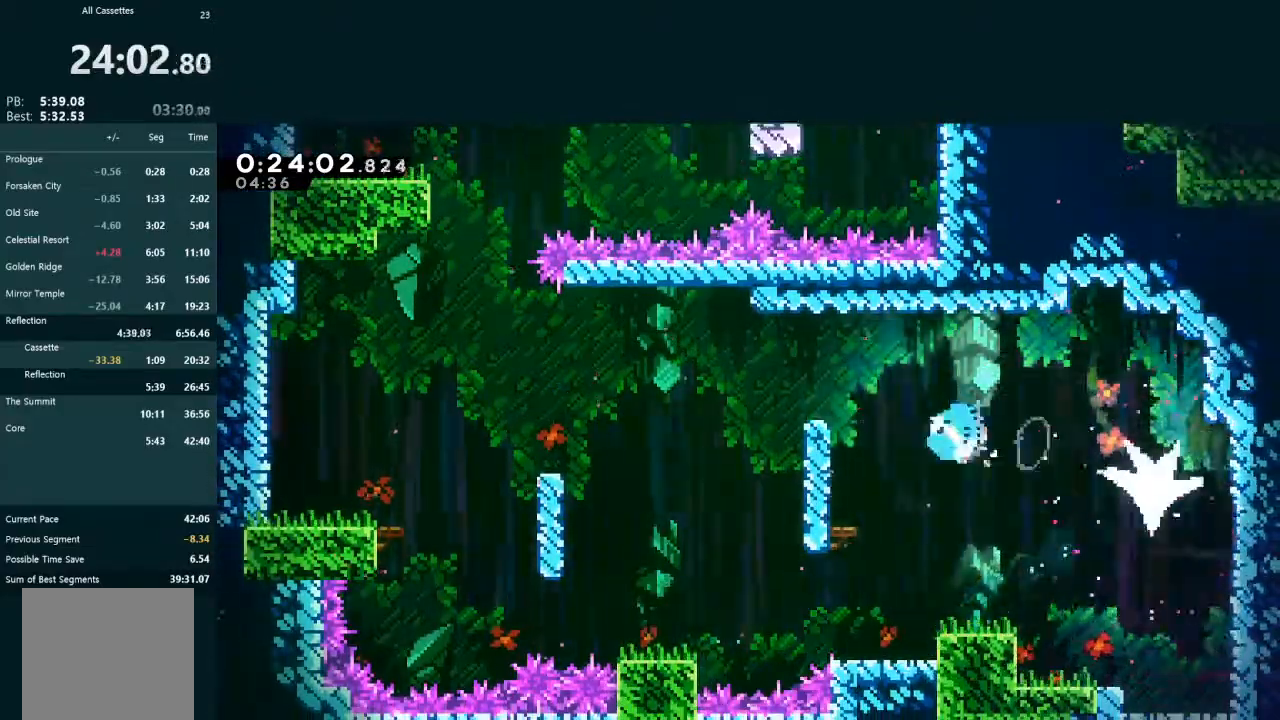
{"dt_ms": 500, "buttons": ["DPAD_DOWN", "DPAD_RIGHT"], "left_stick": "center", "events": []}
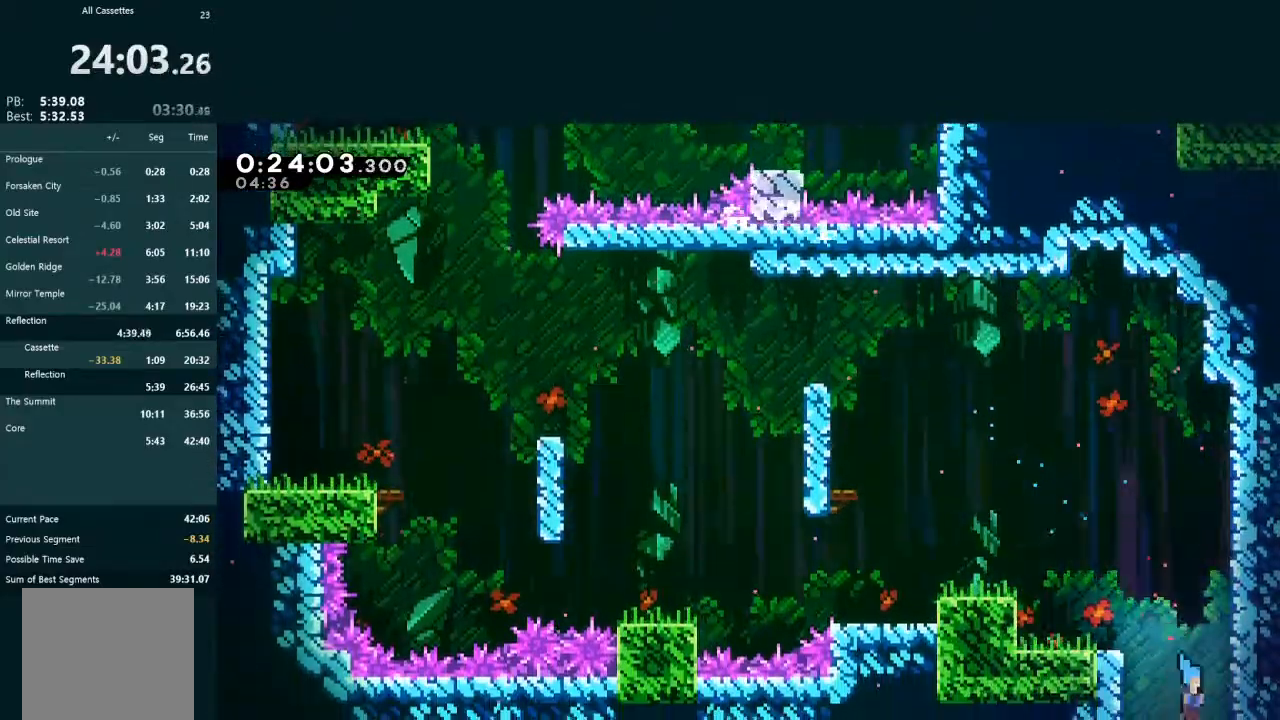
{"dt_ms": 500, "buttons": ["DPAD_DOWN", "DPAD_RIGHT"], "left_stick": "center", "events": []}
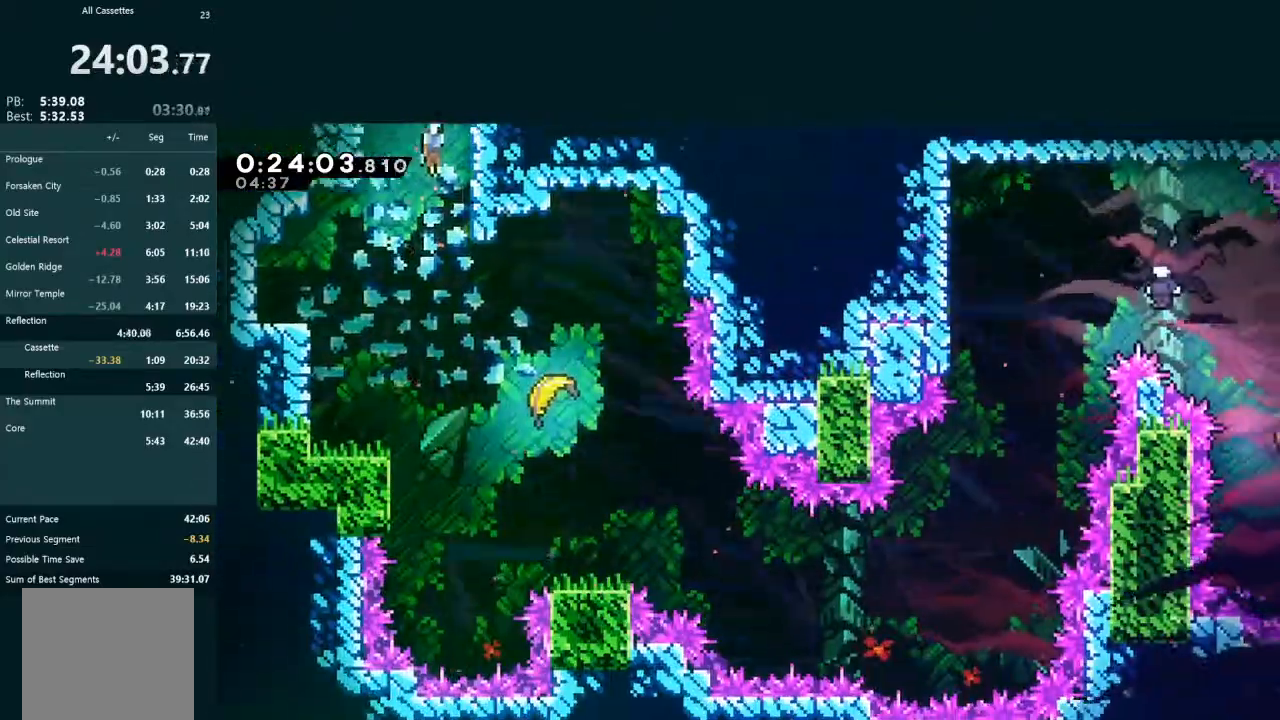
{"dt_ms": 500, "buttons": ["DPAD_DOWN", "DPAD_RIGHT"], "left_stick": "center", "events": []}
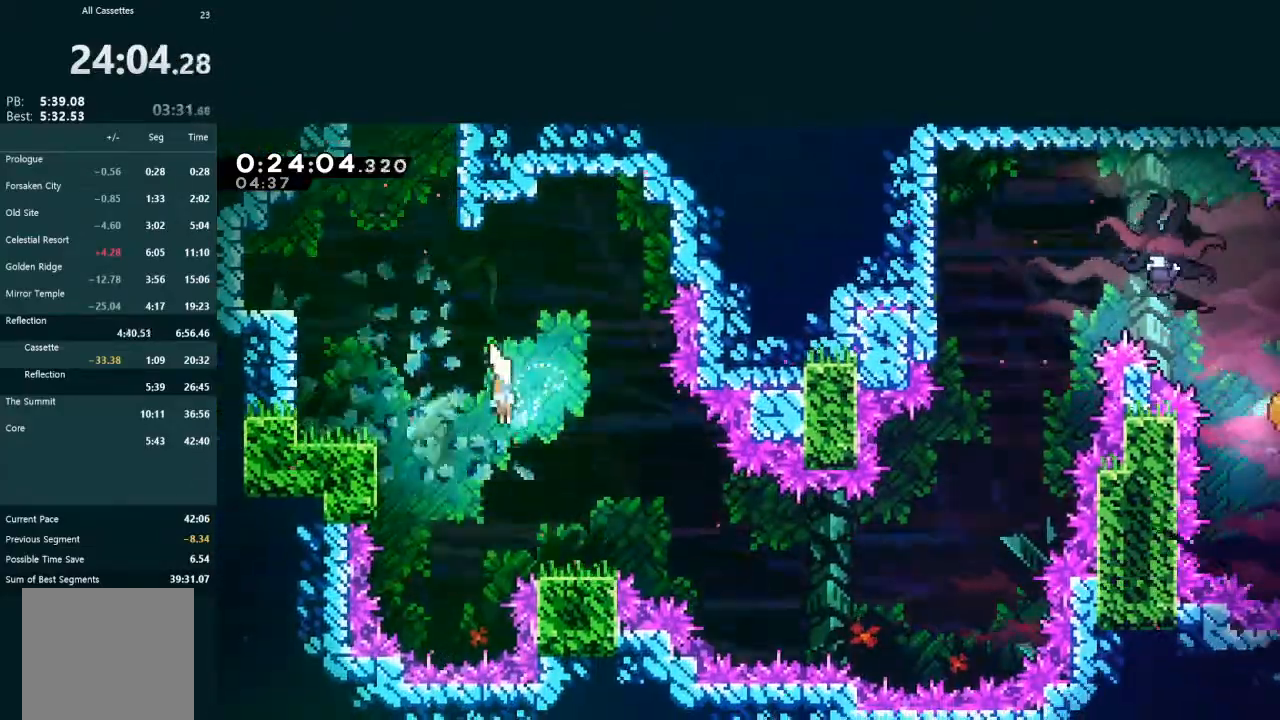
{"dt_ms": 500, "buttons": [], "left_stick": "down-right", "events": [[33, "DPAD_DOWN", "up"], [67, "DPAD_RIGHT", "up"], [200, "left_stick", "down-right"]]}
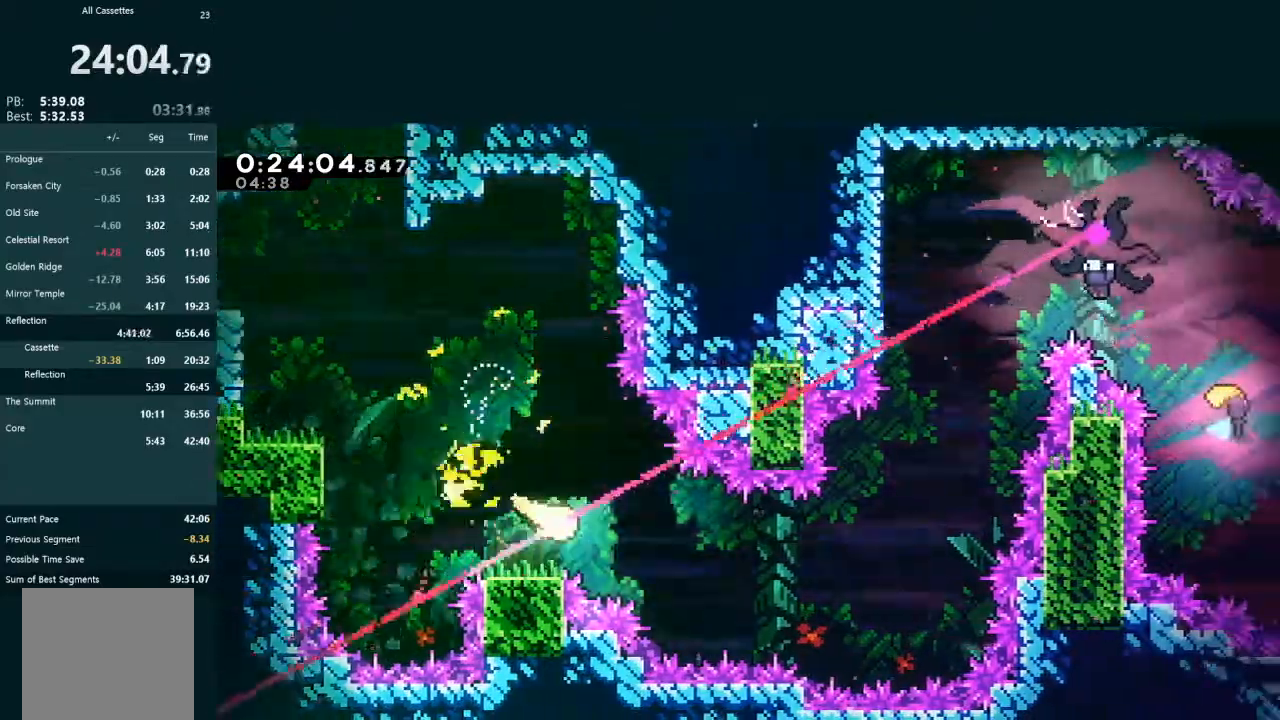
{"dt_ms": 500, "buttons": [], "left_stick": "down-right", "events": []}
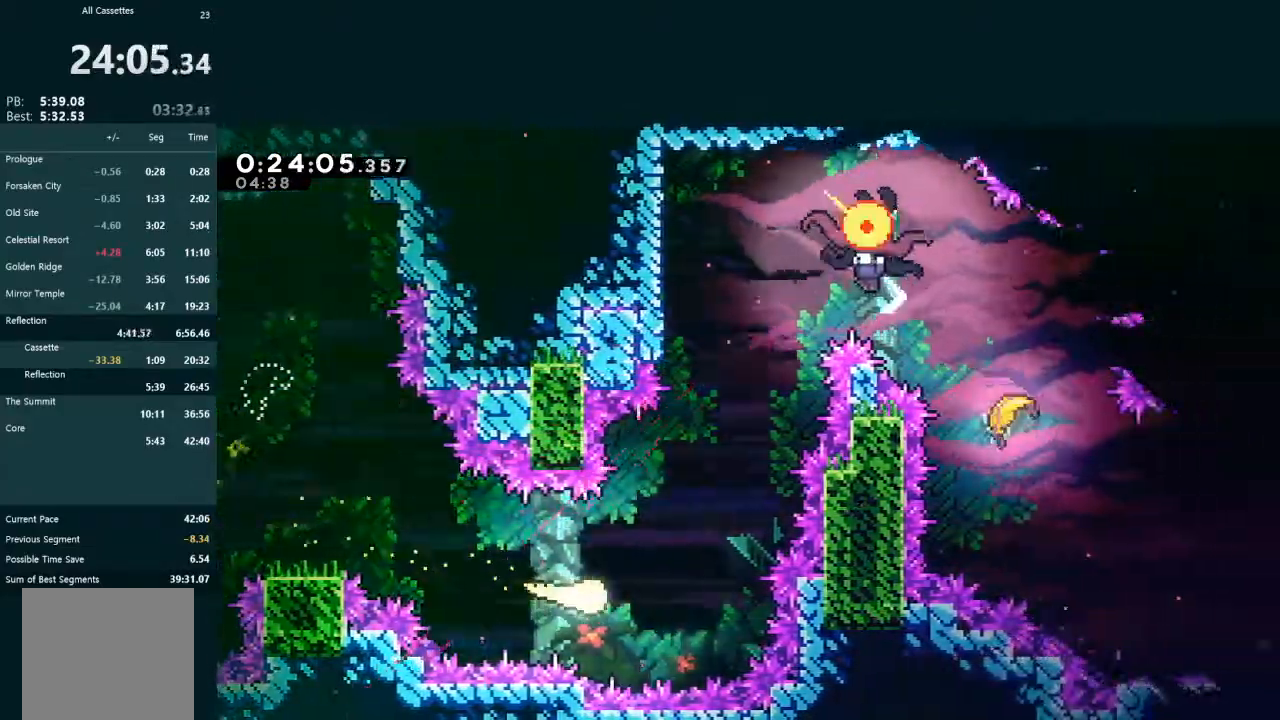
{"dt_ms": 500, "buttons": [], "left_stick": "up-right", "events": [[100, "left_stick", "right"], [267, "left_stick", "up-right"]]}
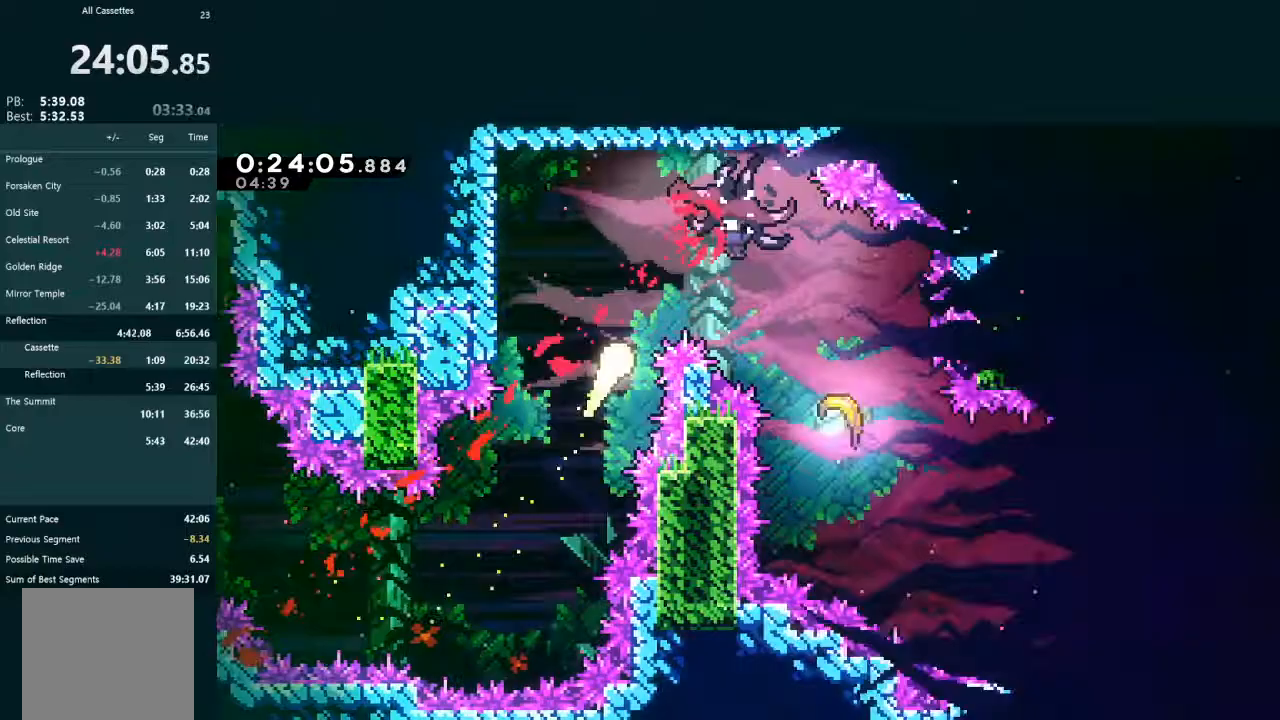
{"dt_ms": 500, "buttons": ["DPAD_RIGHT"], "left_stick": "center", "events": [[400, "left_stick", "center"], [433, "DPAD_RIGHT", "down"]]}
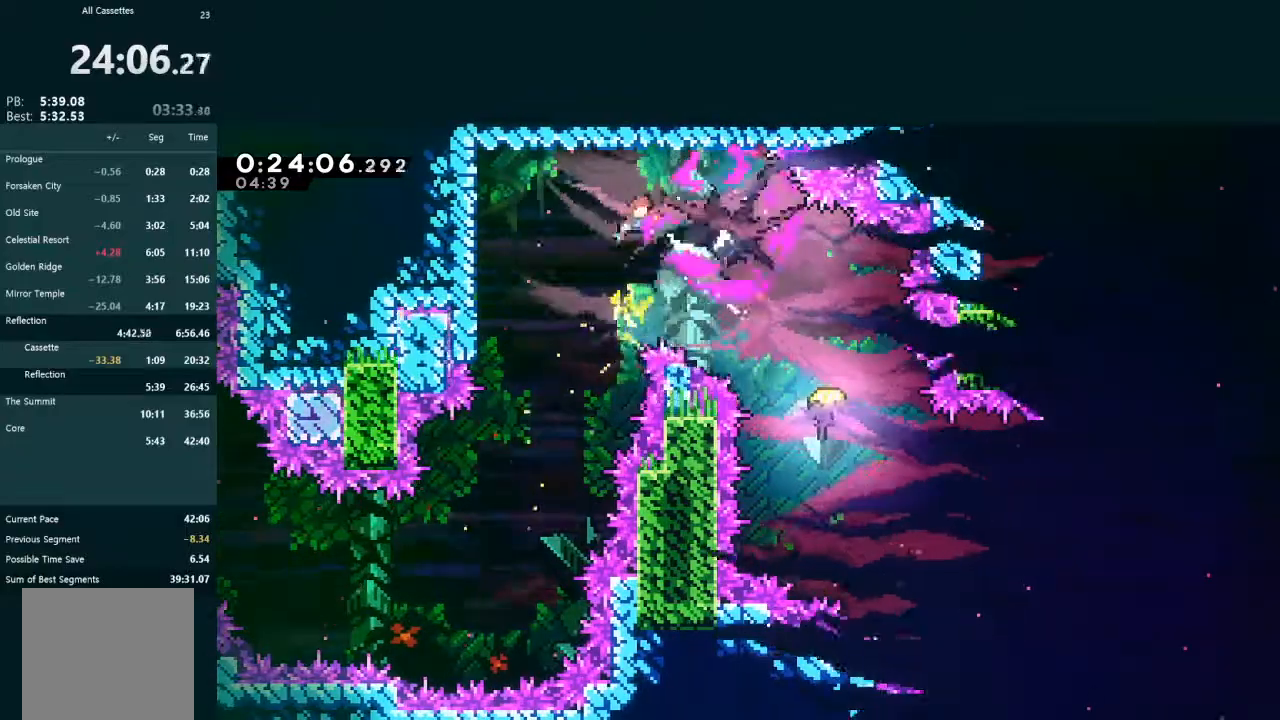
{"dt_ms": 500, "buttons": ["DPAD_RIGHT"], "left_stick": "center", "events": [[333, "X", "down"], [433, "X", "up"]]}